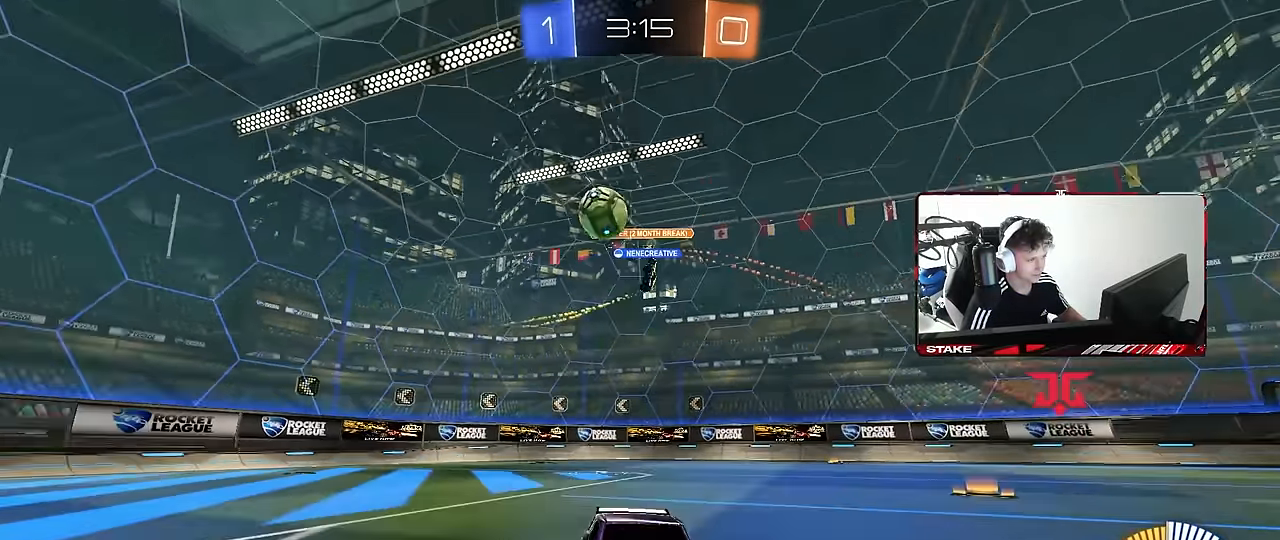
Gameplay with keyboard and mouse; each line is a JSON object with the keys and mouse buttons held at the frame after it. "events" lists presses ("down") and releases ("up") of "1", "2", "3", "4", "5", "a", "alt", "c", "caps_lock", "ctrl", "d", "e", "f", "g", "q", "r", "s", "shift", "space", "t", "tab", "v", "w", "x", "z", "mouse_left", "mouse_wheel" and "mouse_right" between this image and that frame as [ms after this image, input, new state], when the widget could be followed in between. "mouse_left", "mouse_wheel", "mouse_right" = the "left", "wheel", "right" buttons of the "mouse" list. No other keys are recorded. "wheel" means that the mouse wheel is clicked or scrolled. "mouse_move" is the direction in which the mouse moves at that frame (one of eight, or "still"), when it could be read.
{"keys": ["d", "w"], "mouse": [], "mouse_move": "still", "events": [[84, "shift", "down"], [167, "mouse_left", "down"], [167, "shift", "up"], [367, "d", "up"], [400, "d", "down"], [500, "mouse_left", "up"]]}
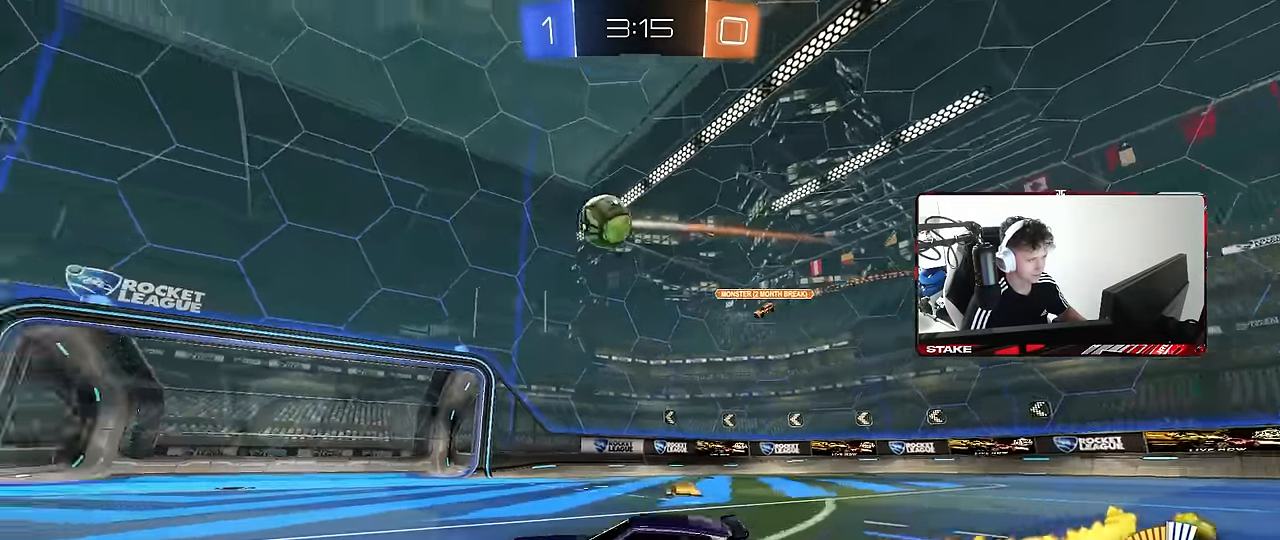
{"keys": ["w"], "mouse": ["left"], "mouse_move": "still", "events": [[100, "d", "up"], [100, "mouse_left", "down"], [184, "d", "down"], [467, "d", "up"]]}
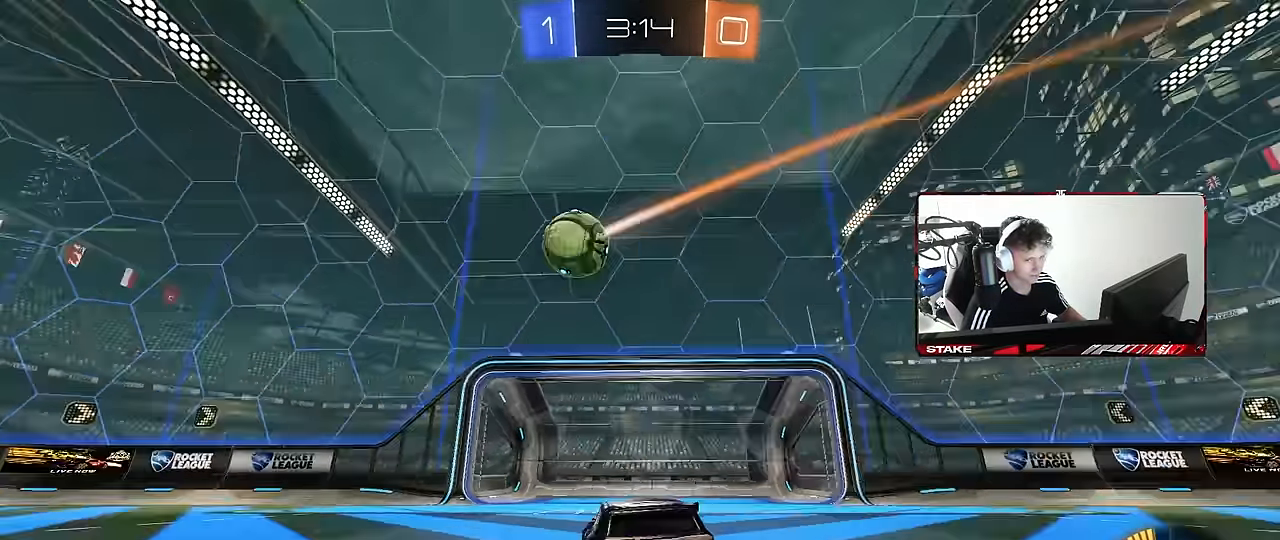
{"keys": ["a", "shift", "w"], "mouse": [], "mouse_move": "still", "events": [[17, "mouse_left", "up"], [484, "a", "down"], [484, "shift", "down"]]}
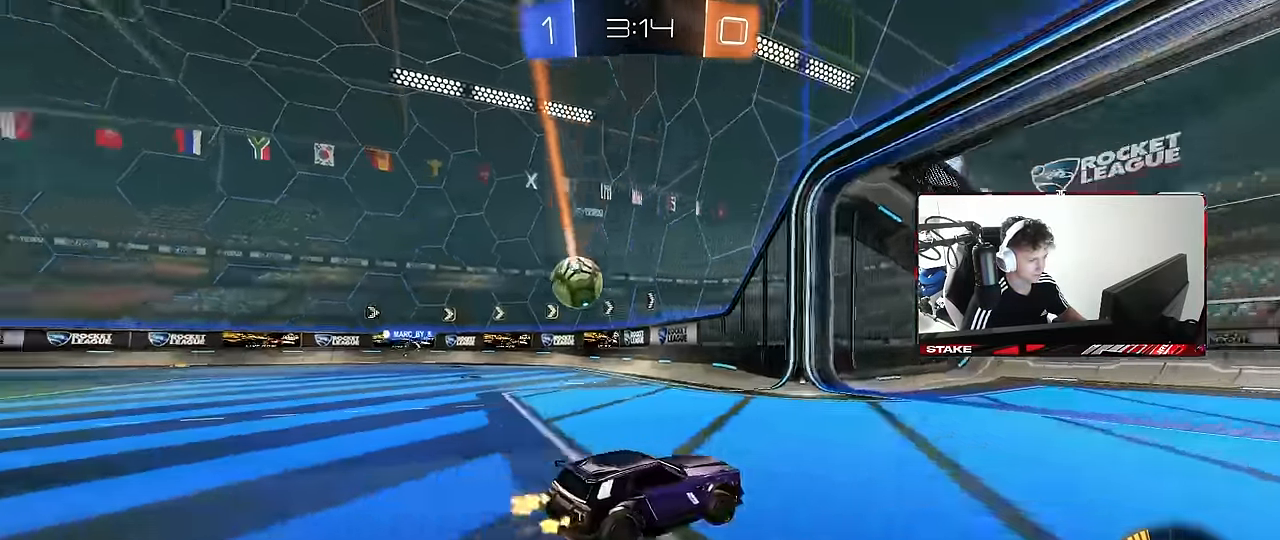
{"keys": ["d", "w"], "mouse": [], "mouse_move": "still", "events": [[167, "shift", "up"], [400, "a", "up"], [500, "d", "down"]]}
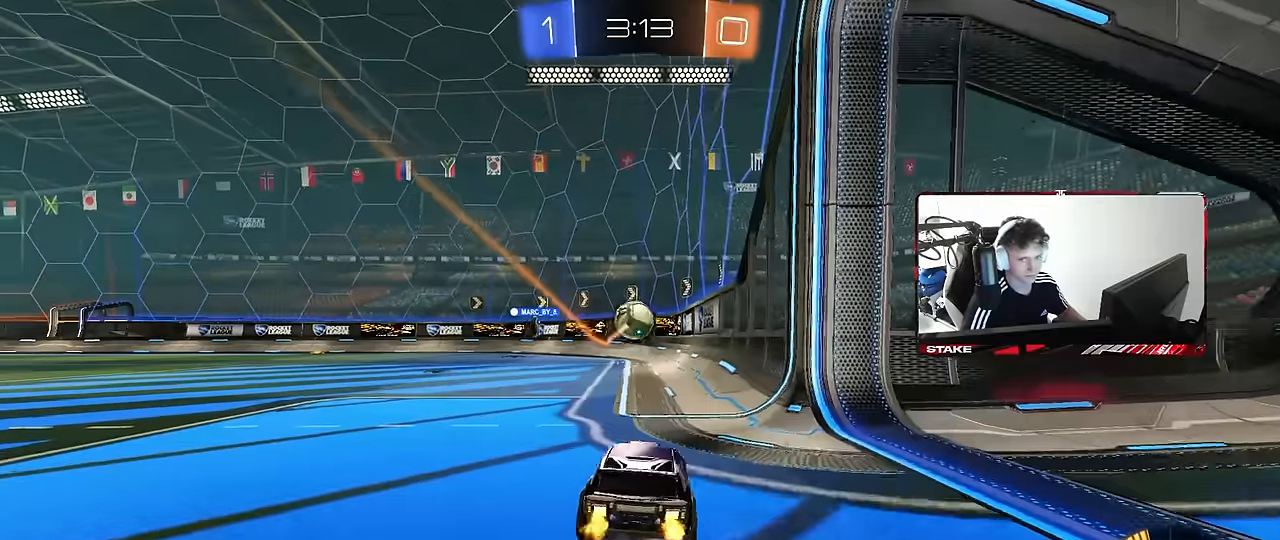
{"keys": ["d"], "mouse": [], "mouse_move": "still", "events": [[150, "d", "up"], [150, "w", "up"], [234, "s", "down"], [284, "d", "down"], [417, "s", "up"]]}
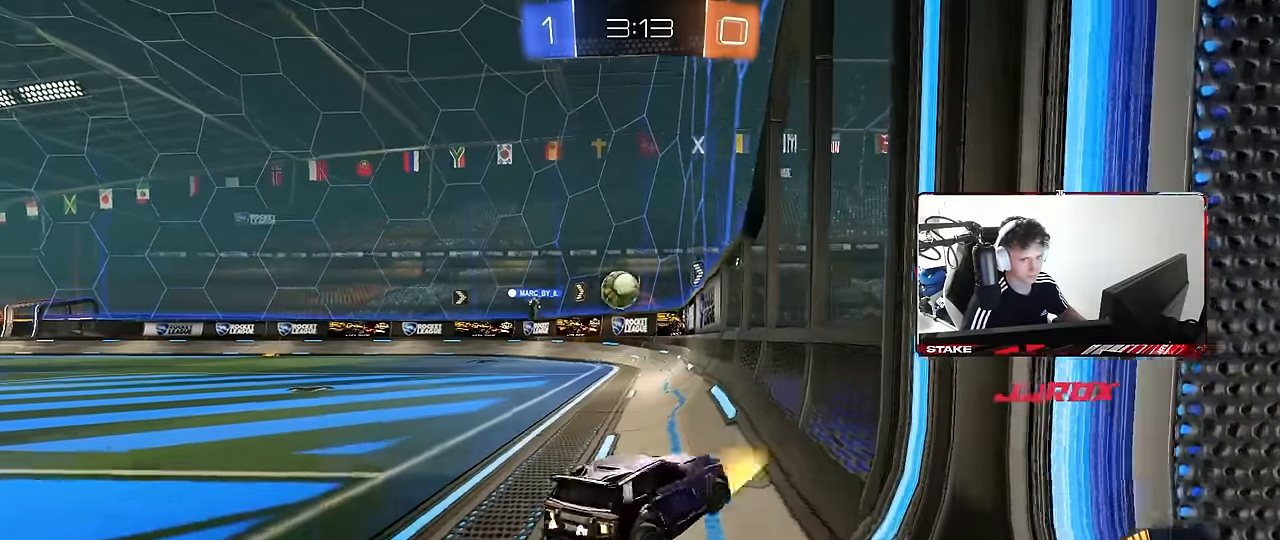
{"keys": ["w"], "mouse": [], "mouse_move": "still", "events": [[17, "d", "up"], [434, "w", "down"]]}
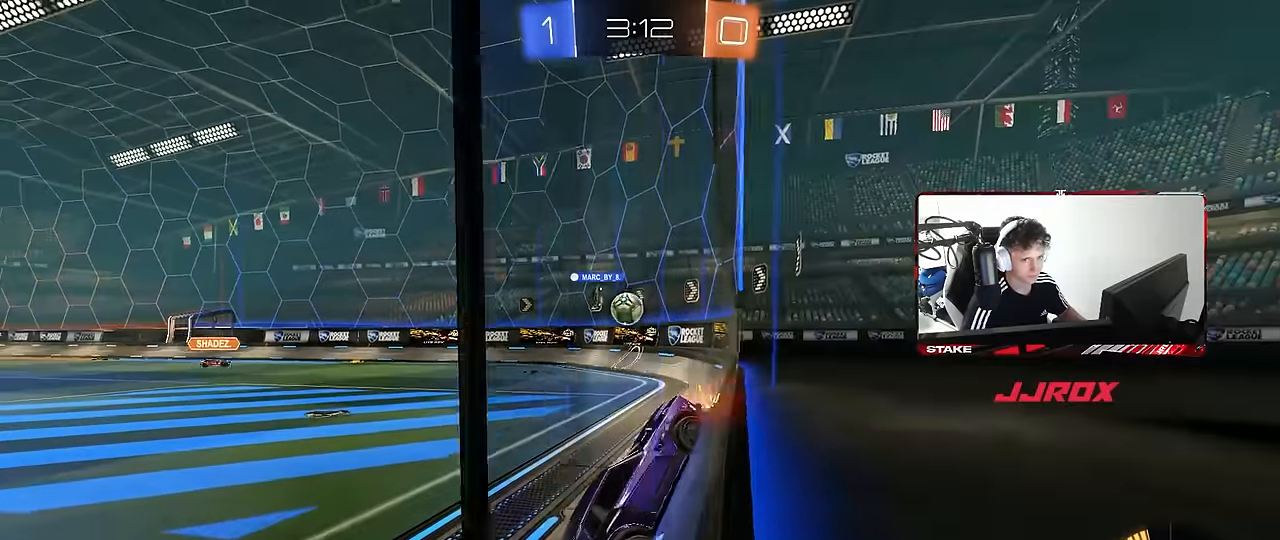
{"keys": ["a", "w"], "mouse": [], "mouse_move": "still", "events": [[367, "a", "down"]]}
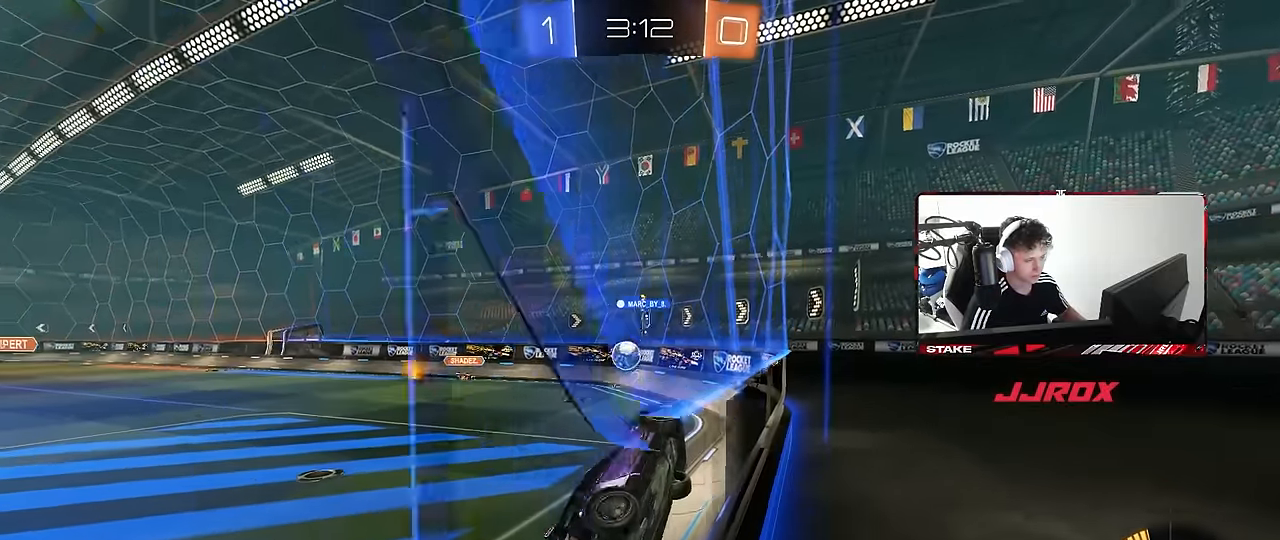
{"keys": ["d", "w"], "mouse": [], "mouse_move": "still", "events": [[50, "a", "up"], [50, "w", "up"], [134, "d", "down"], [134, "s", "down"], [284, "s", "up"], [417, "w", "down"]]}
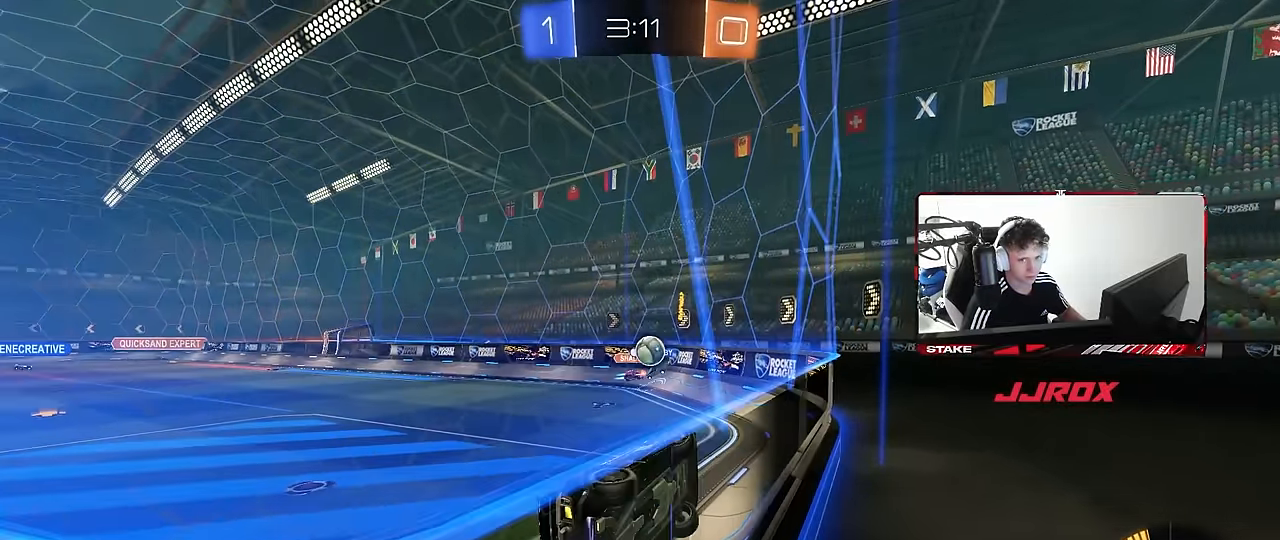
{"keys": ["d", "w"], "mouse": [], "mouse_move": "still", "events": []}
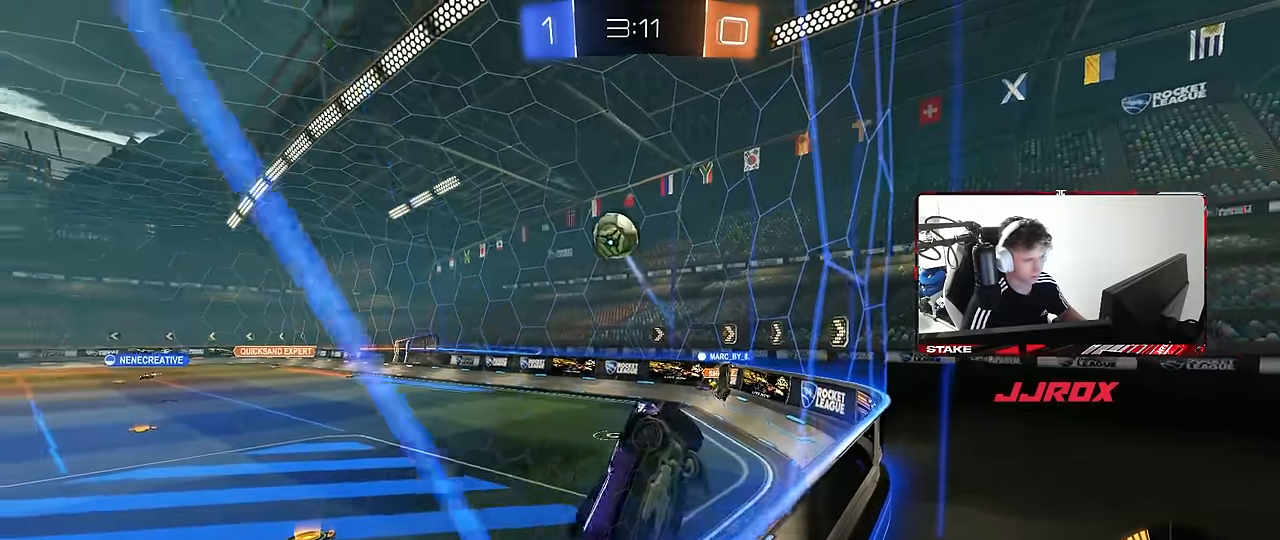
{"keys": ["d", "w"], "mouse": ["left"], "mouse_move": "still", "events": [[317, "mouse_left", "down"]]}
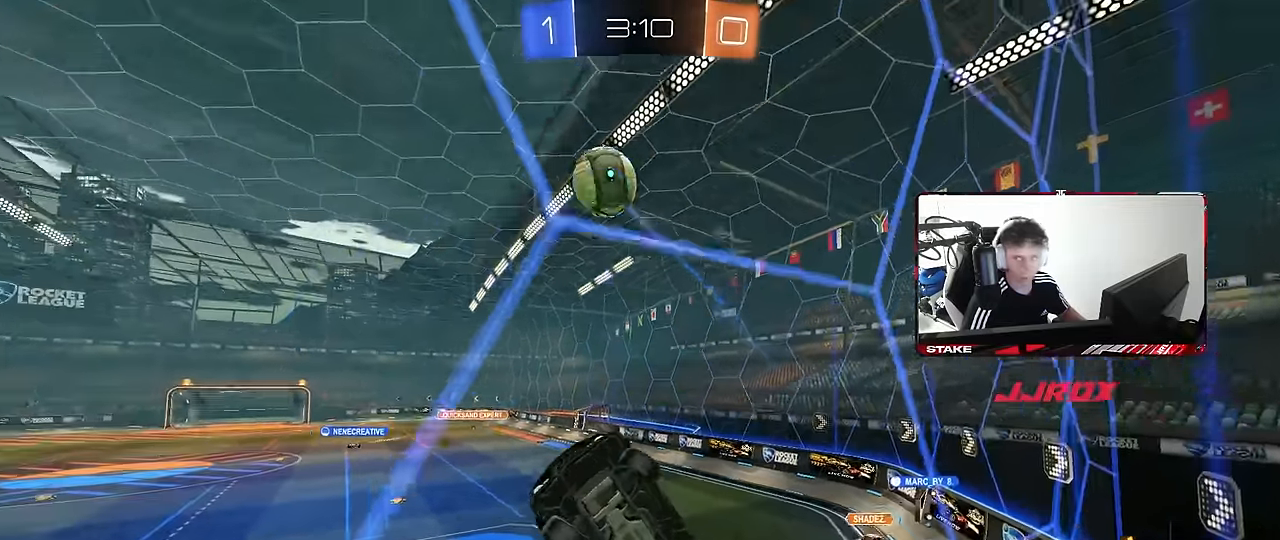
{"keys": ["w"], "mouse": ["left"], "mouse_move": "still", "events": [[134, "d", "up"], [384, "d", "down"], [467, "d", "up"]]}
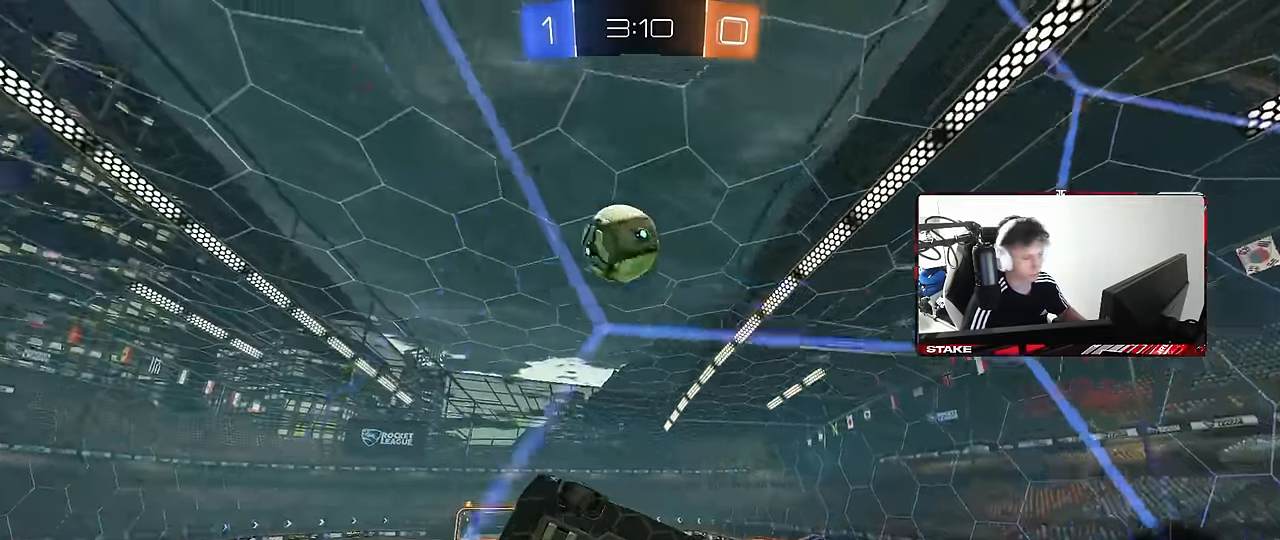
{"keys": ["d", "s"], "mouse": ["right"], "mouse_move": "down-left", "events": [[167, "a", "down"], [250, "a", "up"], [300, "mouse_left", "up"], [350, "mouse_right", "down"], [350, "w", "up"], [400, "s", "down"], [484, "d", "down"]]}
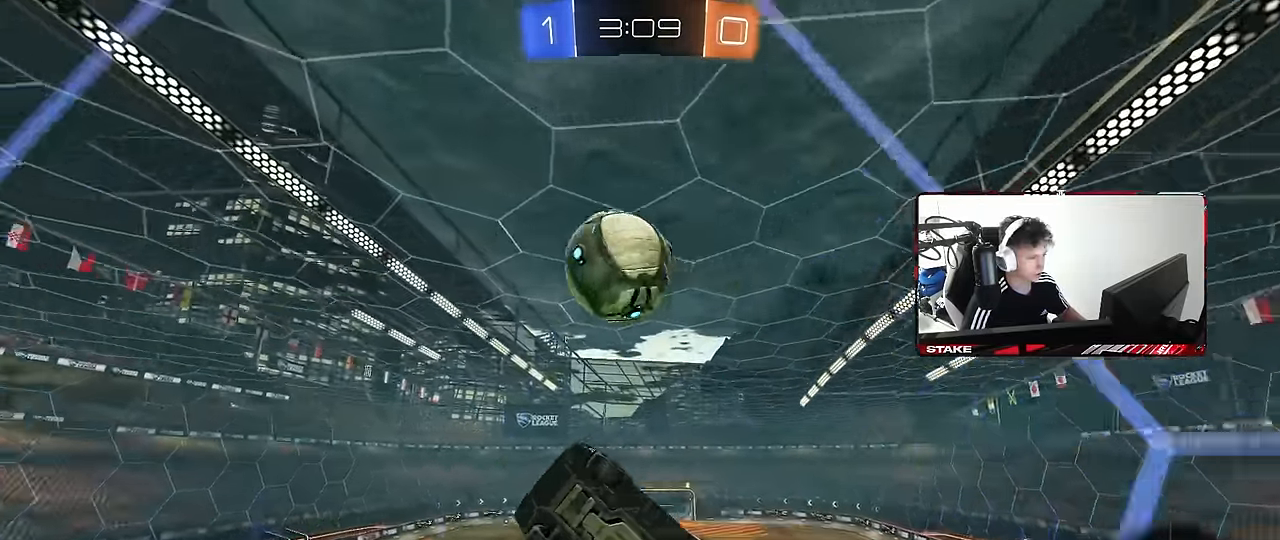
{"keys": ["a", "shift", "w"], "mouse": ["left", "right"], "mouse_move": "down-left", "events": [[34, "mouse_left", "down"], [84, "shift", "down"], [134, "a", "down"], [134, "d", "up"], [134, "mouse_right", "up"], [167, "s", "up"], [267, "w", "down"], [367, "mouse_right", "down"]]}
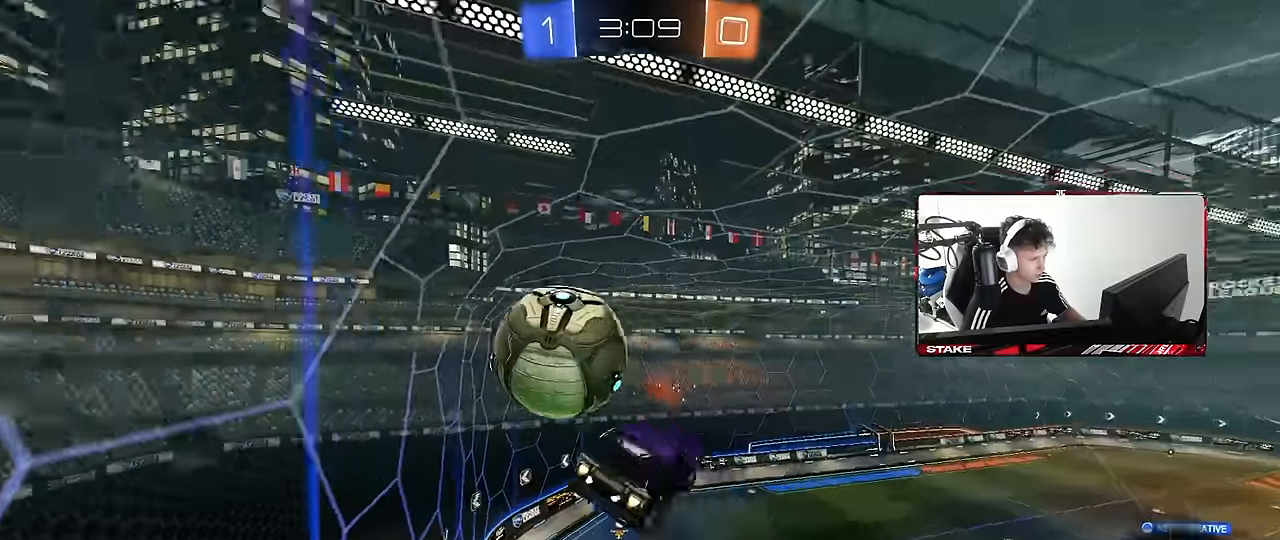
{"keys": ["a", "s", "shift"], "mouse": [], "mouse_move": "still", "events": [[50, "w", "up"], [100, "mouse_right", "up"], [100, "s", "down"], [184, "mouse_left", "up"], [334, "s", "up"], [467, "s", "down"]]}
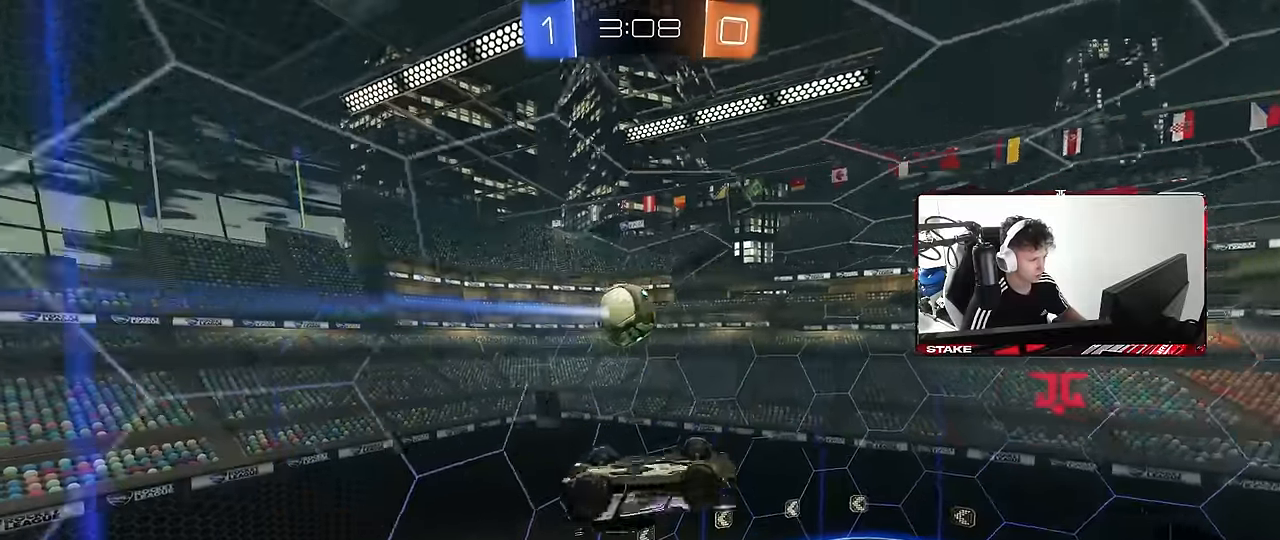
{"keys": ["a", "s"], "mouse": [], "mouse_move": "still", "events": [[117, "s", "up"], [117, "shift", "up"], [200, "s", "down"]]}
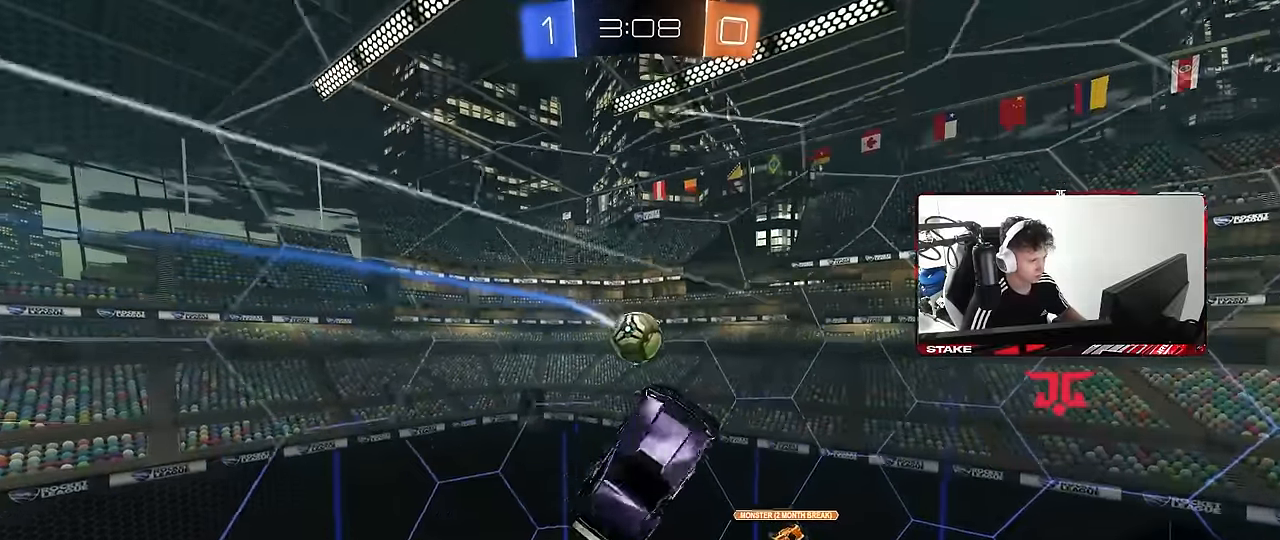
{"keys": ["a", "s"], "mouse": [], "mouse_move": "still", "events": [[84, "s", "up"], [400, "s", "down"]]}
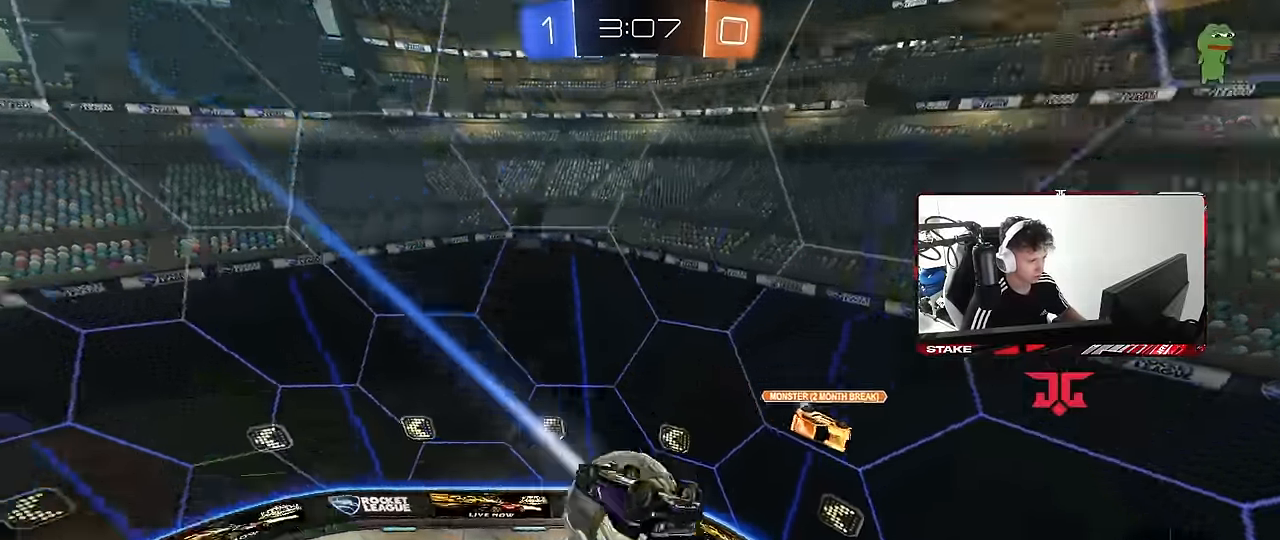
{"keys": ["d", "w"], "mouse": [], "mouse_move": "still", "events": [[134, "a", "up"], [134, "d", "down"], [134, "s", "up"], [134, "shift", "down"], [234, "shift", "up"], [284, "w", "down"]]}
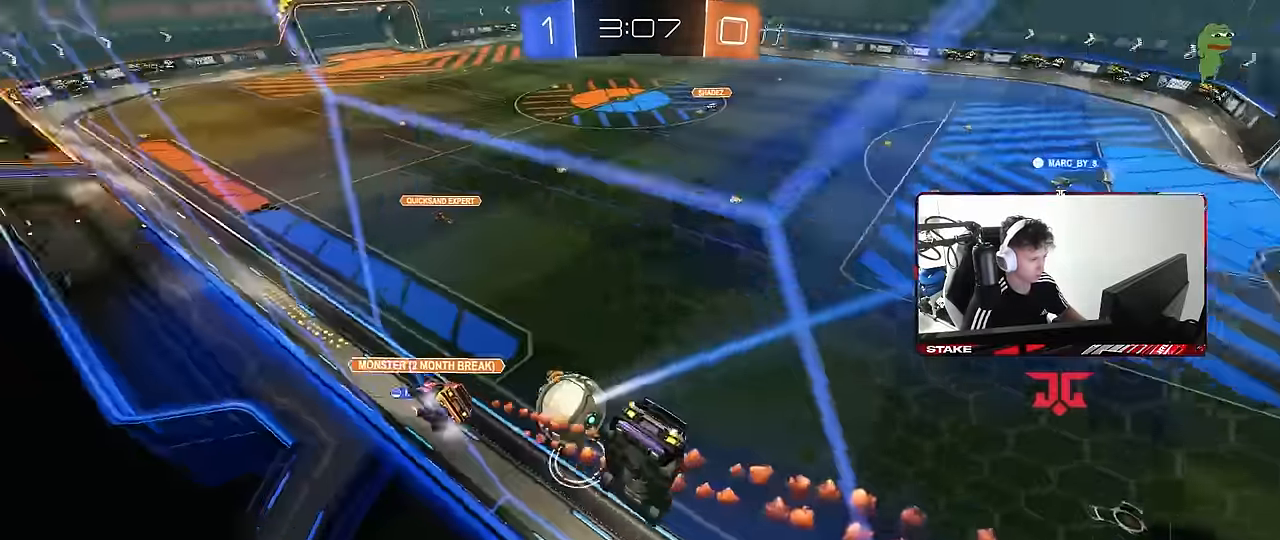
{"keys": ["w"], "mouse": [], "mouse_move": "still", "events": [[434, "d", "up"]]}
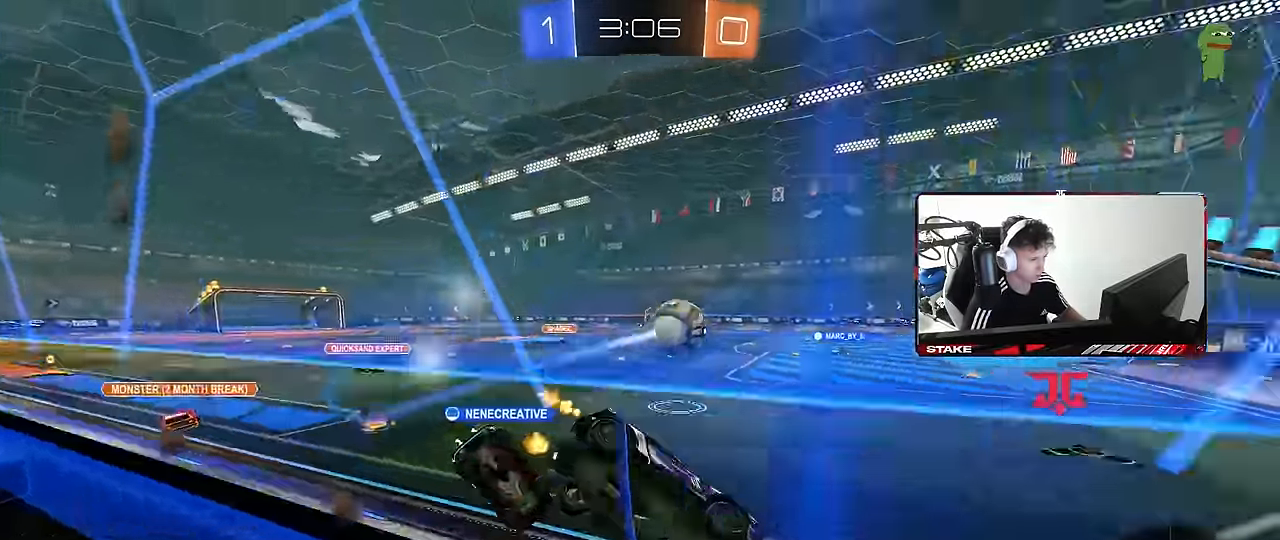
{"keys": ["a", "w"], "mouse": [], "mouse_move": "still", "events": [[400, "a", "down"]]}
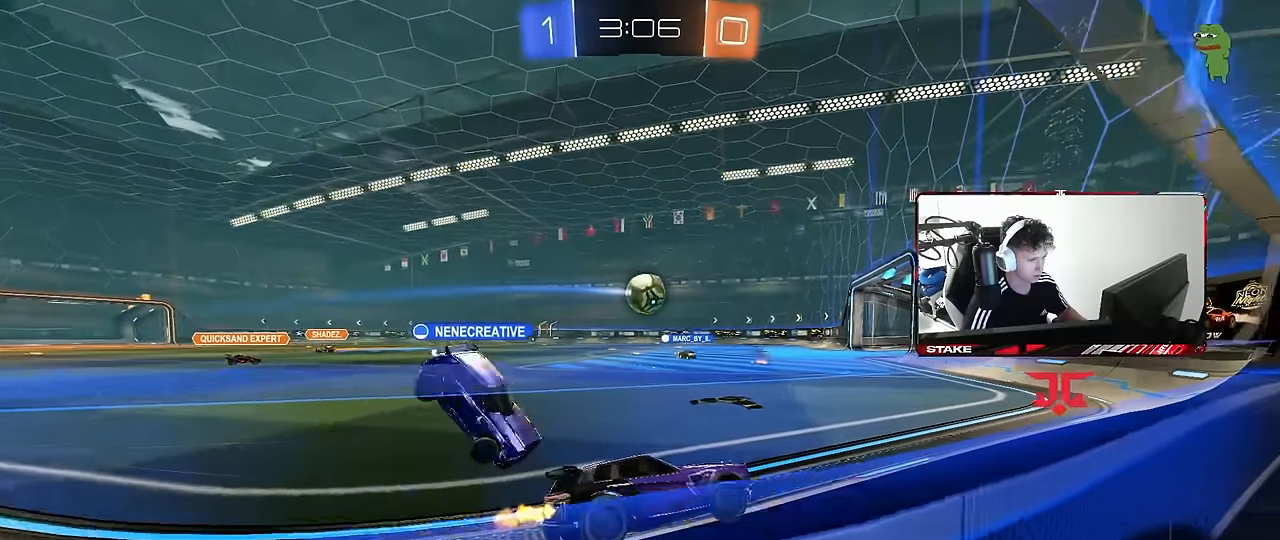
{"keys": ["w"], "mouse": [], "mouse_move": "still", "events": [[100, "a", "up"]]}
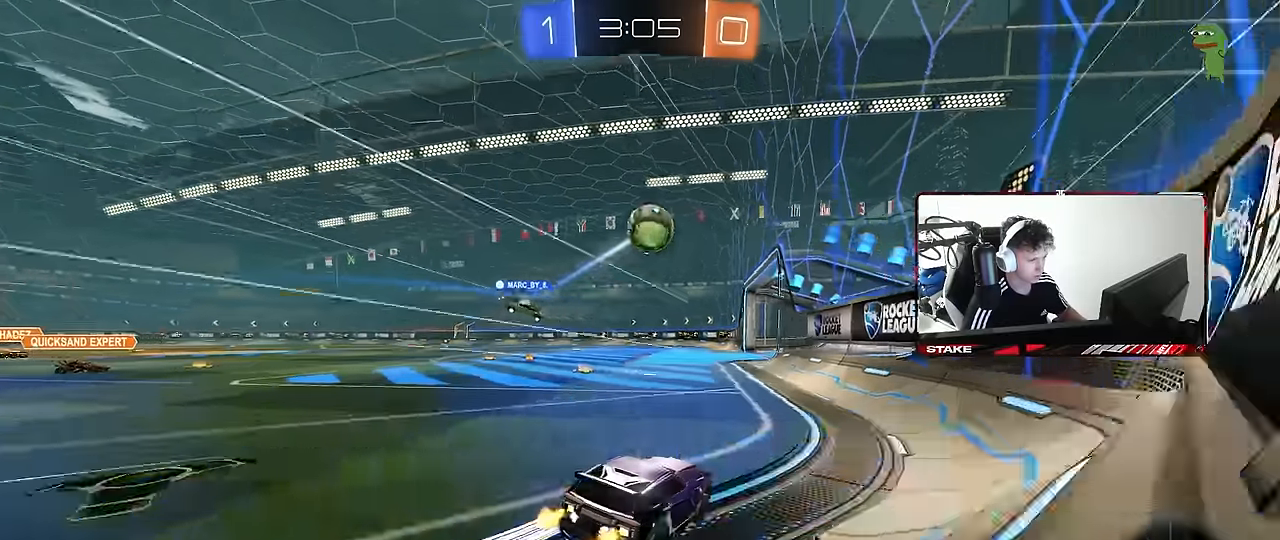
{"keys": ["d", "w"], "mouse": [], "mouse_move": "still", "events": [[400, "d", "down"]]}
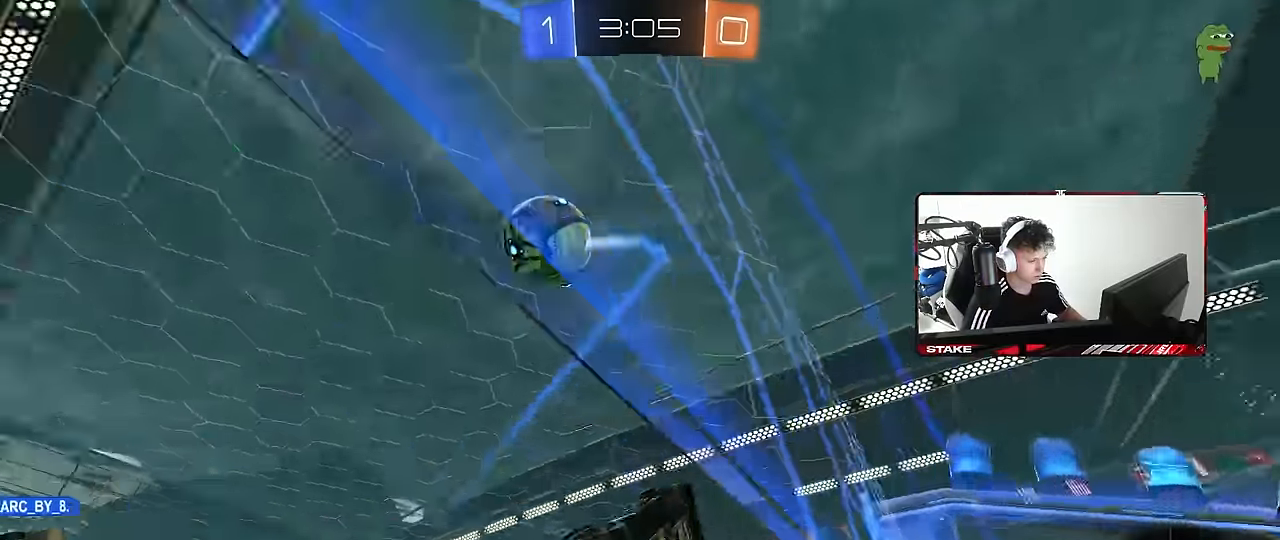
{"keys": ["a"], "mouse": [], "mouse_move": "still", "events": [[133, "s", "down"], [133, "w", "up"], [266, "a", "down"], [266, "d", "up"], [500, "s", "up"]]}
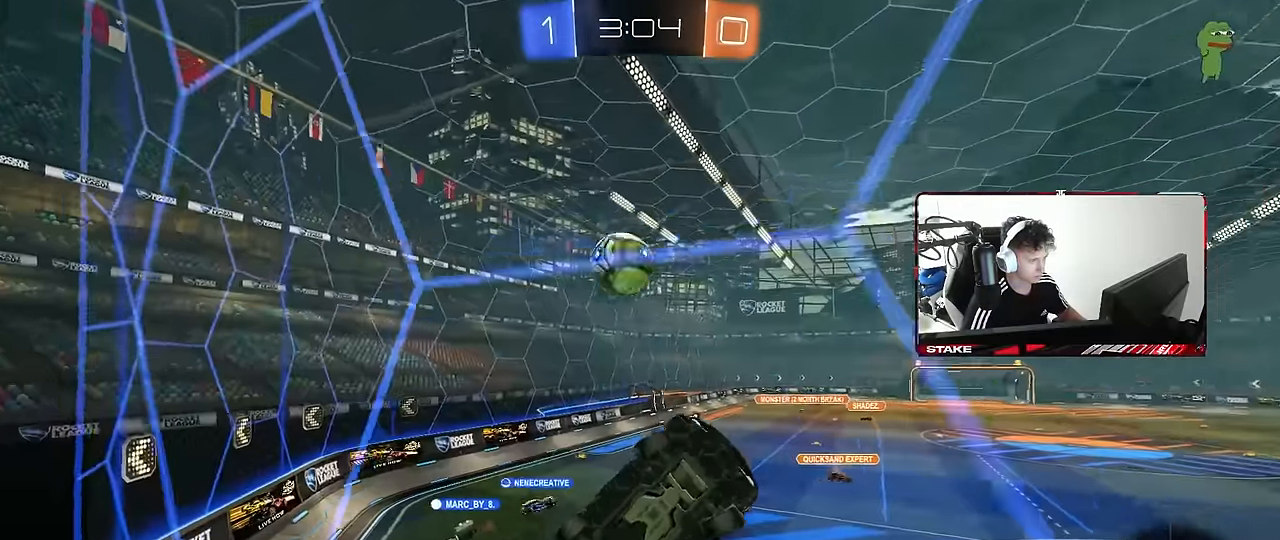
{"keys": ["a"], "mouse": [], "mouse_move": "still", "events": [[100, "w", "down"], [333, "w", "up"]]}
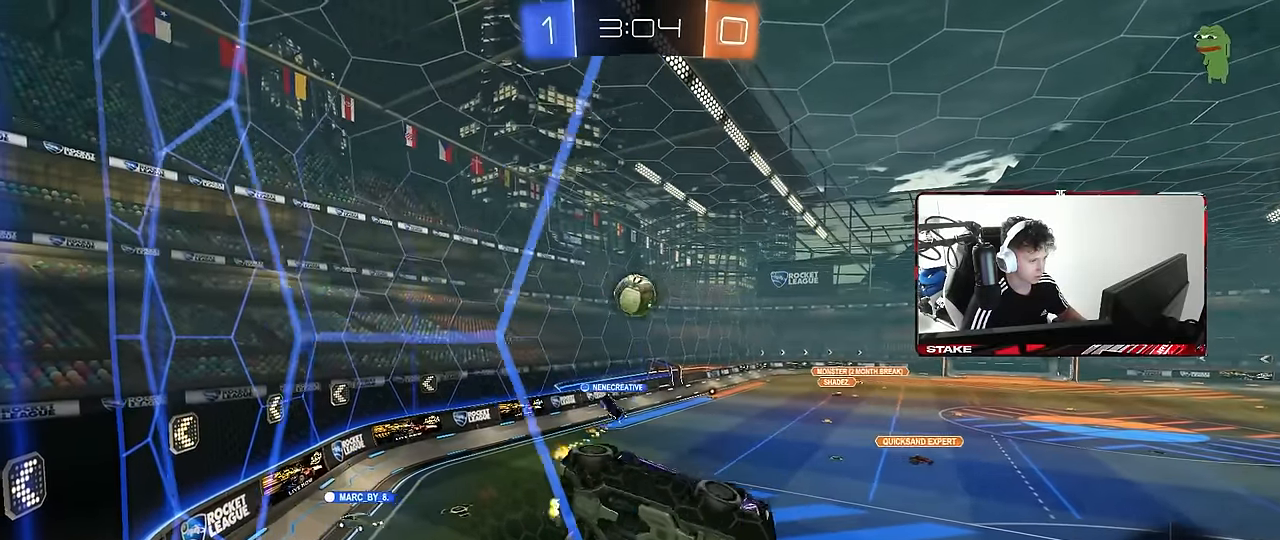
{"keys": ["a", "w"], "mouse": [], "mouse_move": "still", "events": [[16, "a", "up"], [16, "s", "down"], [66, "s", "up"], [250, "a", "down"], [250, "w", "down"]]}
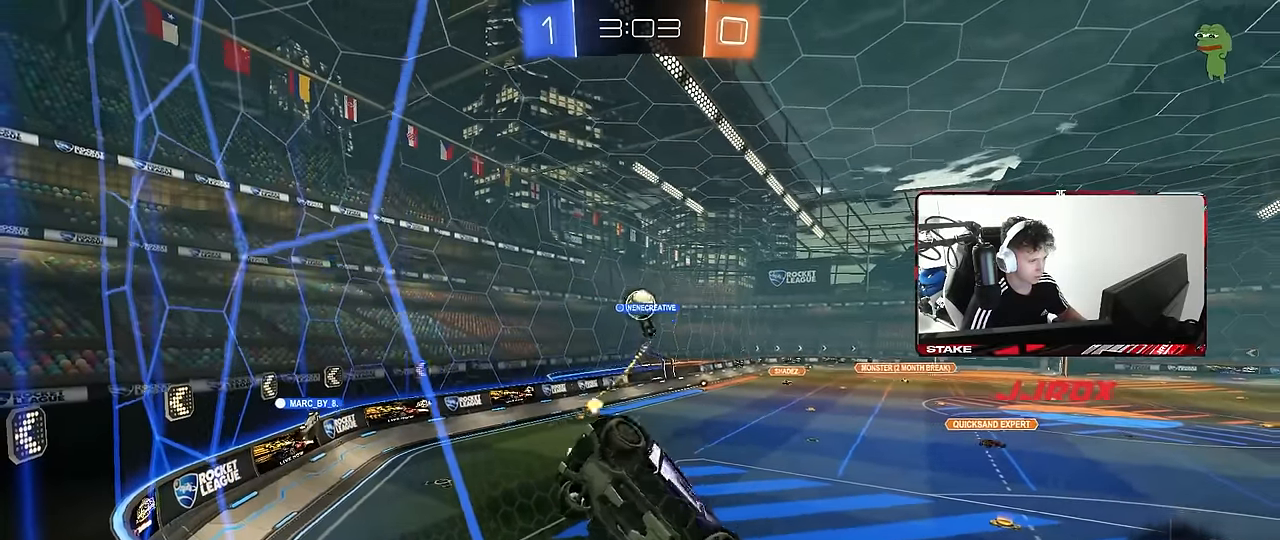
{"keys": ["a"], "mouse": [], "mouse_move": "still", "events": [[33, "w", "up"], [116, "a", "up"], [116, "mouse_right", "down"], [166, "d", "down"], [166, "s", "down"], [216, "shift", "down"], [366, "a", "down"], [366, "mouse_right", "up"], [400, "d", "up"], [400, "shift", "up"], [500, "s", "up"]]}
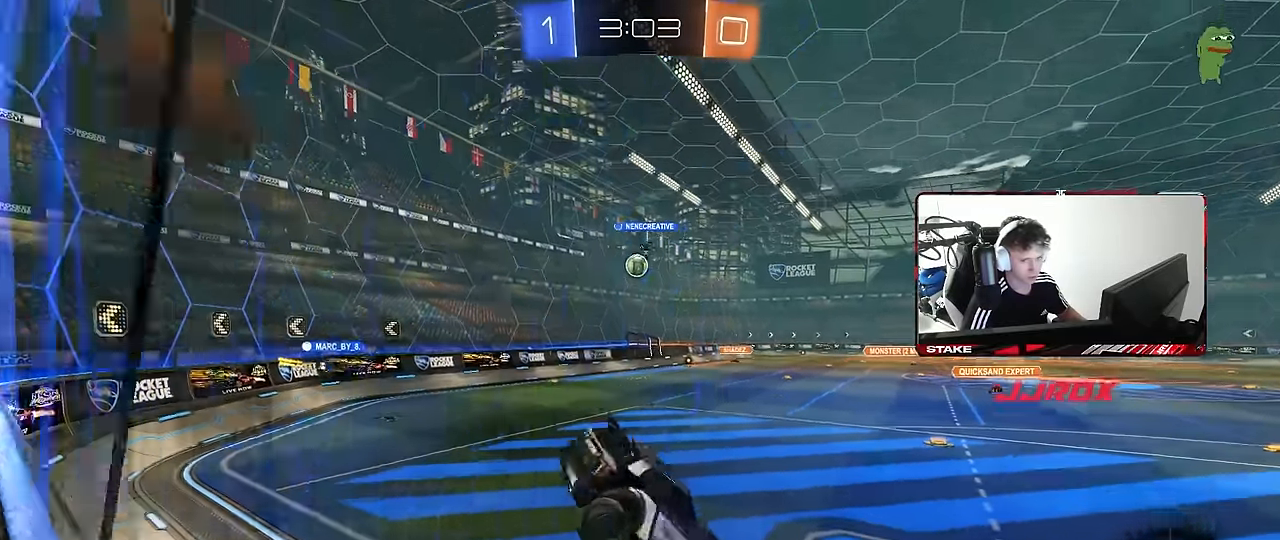
{"keys": ["a", "w"], "mouse": [], "mouse_move": "still", "events": [[150, "w", "down"], [283, "mouse_right", "down"], [383, "mouse_right", "up"]]}
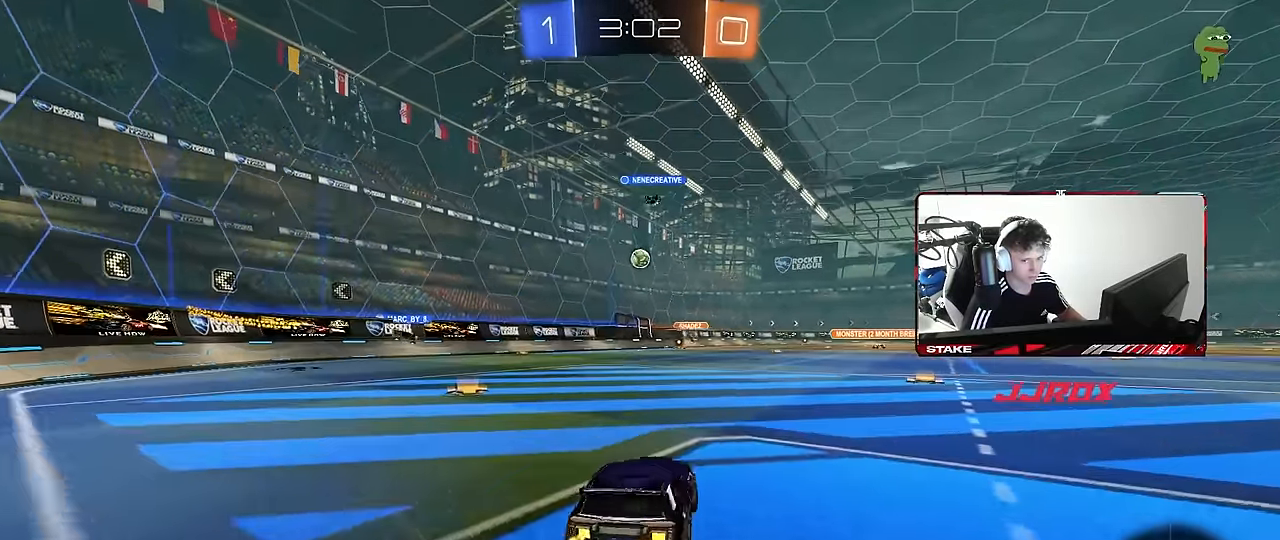
{"keys": ["a", "w"], "mouse": [], "mouse_move": "still", "events": [[250, "a", "up"], [350, "a", "down"], [350, "shift", "down"], [483, "shift", "up"]]}
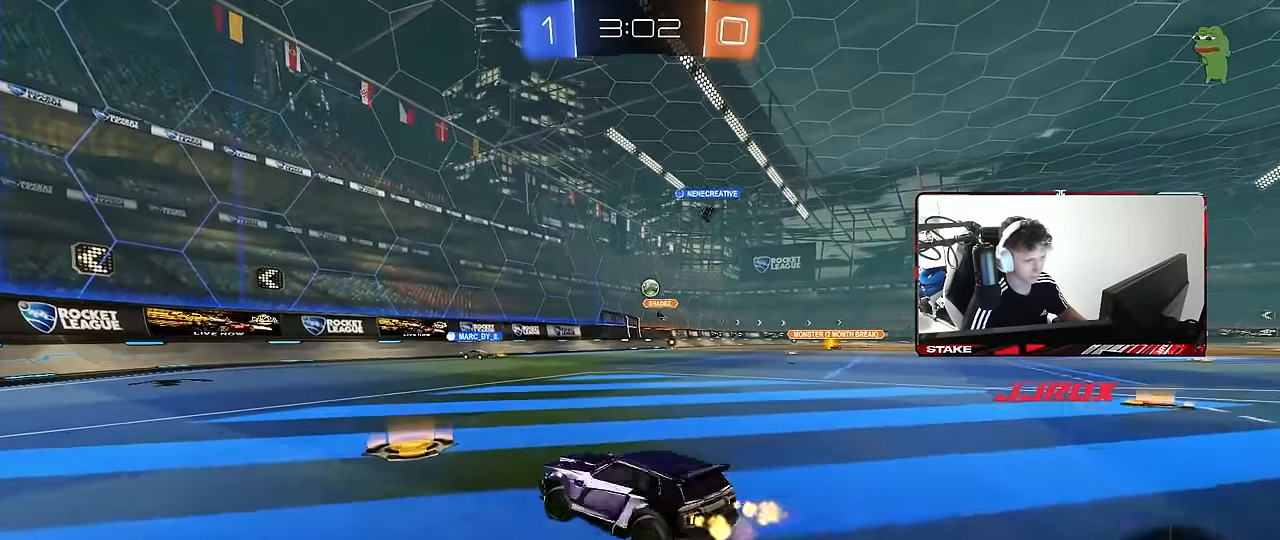
{"keys": ["a", "w"], "mouse": [], "mouse_move": "still", "events": [[216, "a", "up"], [366, "a", "down"], [400, "shift", "down"], [500, "shift", "up"]]}
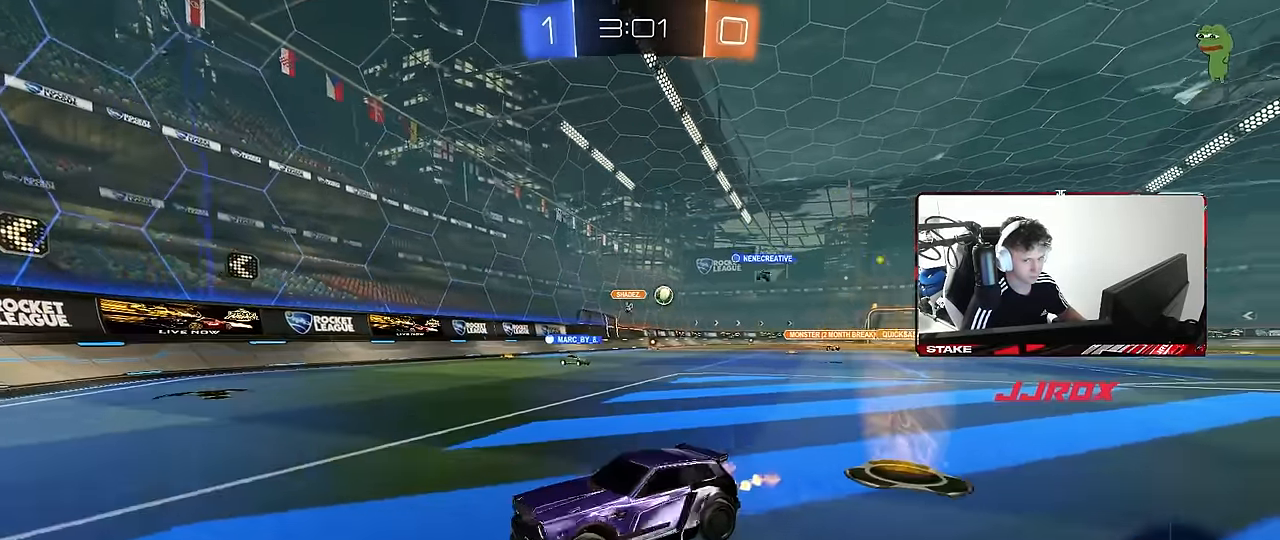
{"keys": ["a", "w"], "mouse": [], "mouse_move": "still", "events": []}
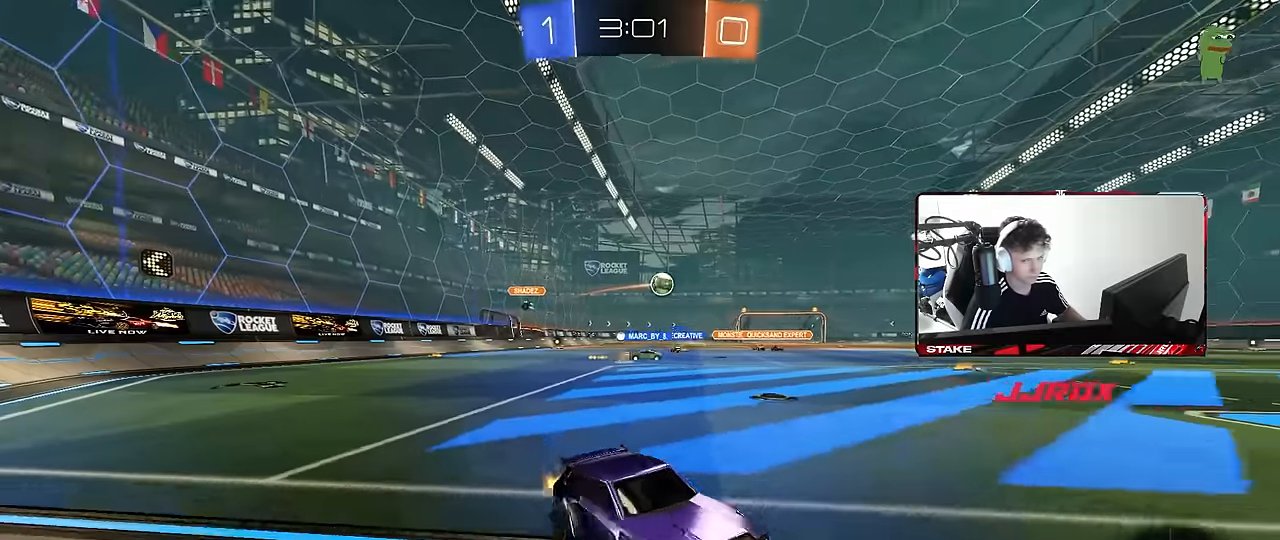
{"keys": ["w"], "mouse": ["left"], "mouse_move": "still", "events": [[350, "a", "up"], [350, "mouse_left", "down"]]}